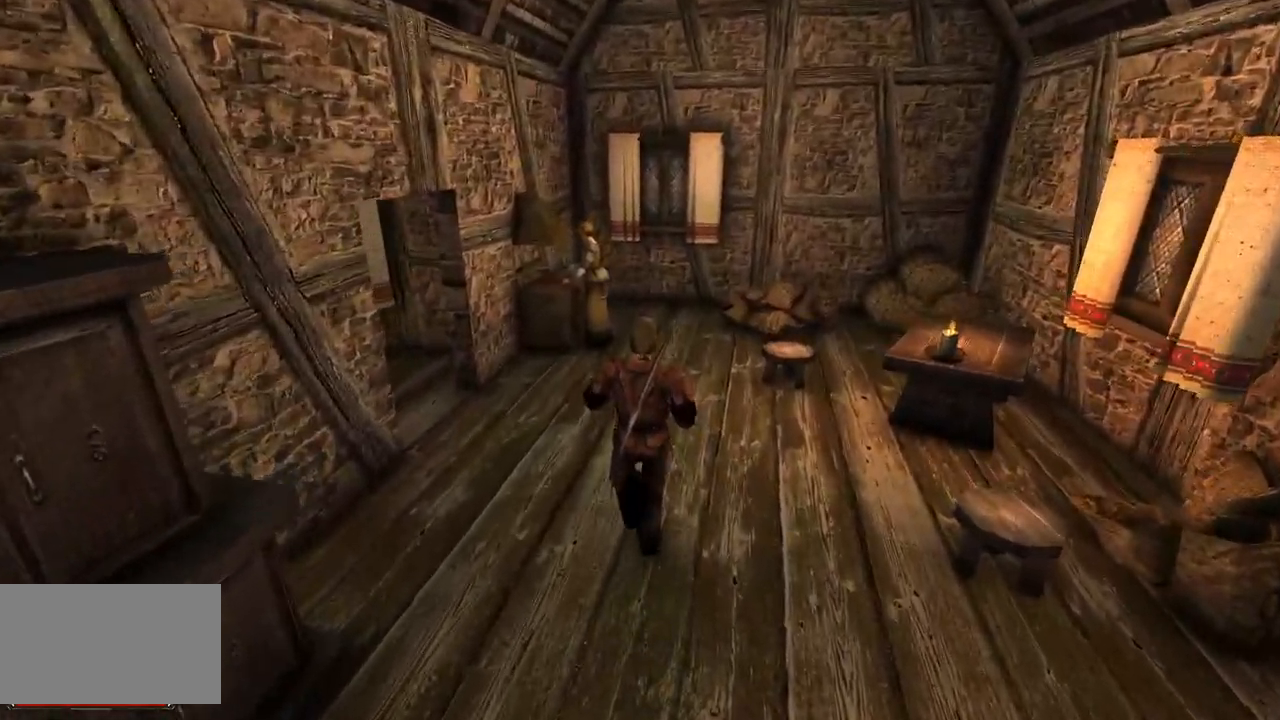
Gameplay with keyboard and mouse; each line is a JSON object with the keys and mouse buttons held at the frame after it. "events" lists presses ("down") and releases ("up") of "a", "ctrl", "d", "e", "q", "s", "shift", "space", "w", "mouse_left", "mouse_wheel", "mouse_right", "mouse_mb4" and "mouse_mb5" between this image and that frame as [ms after this image, input, new state], when the widget could be followed in between. "mouse_left", "mouse_wheel", "mouse_right", "mouse_mb4", "mouse_mb5" = the "left", "wheel", "right", "mb4", "mb5" buttons of the "mouse" list. No other keys are recorded. "wheel" means that the mouse wheel is clicked or scrolled. Mouse movement is not recorded.
{"keys": [], "mouse": [], "events": [[360, "w", "up"]]}
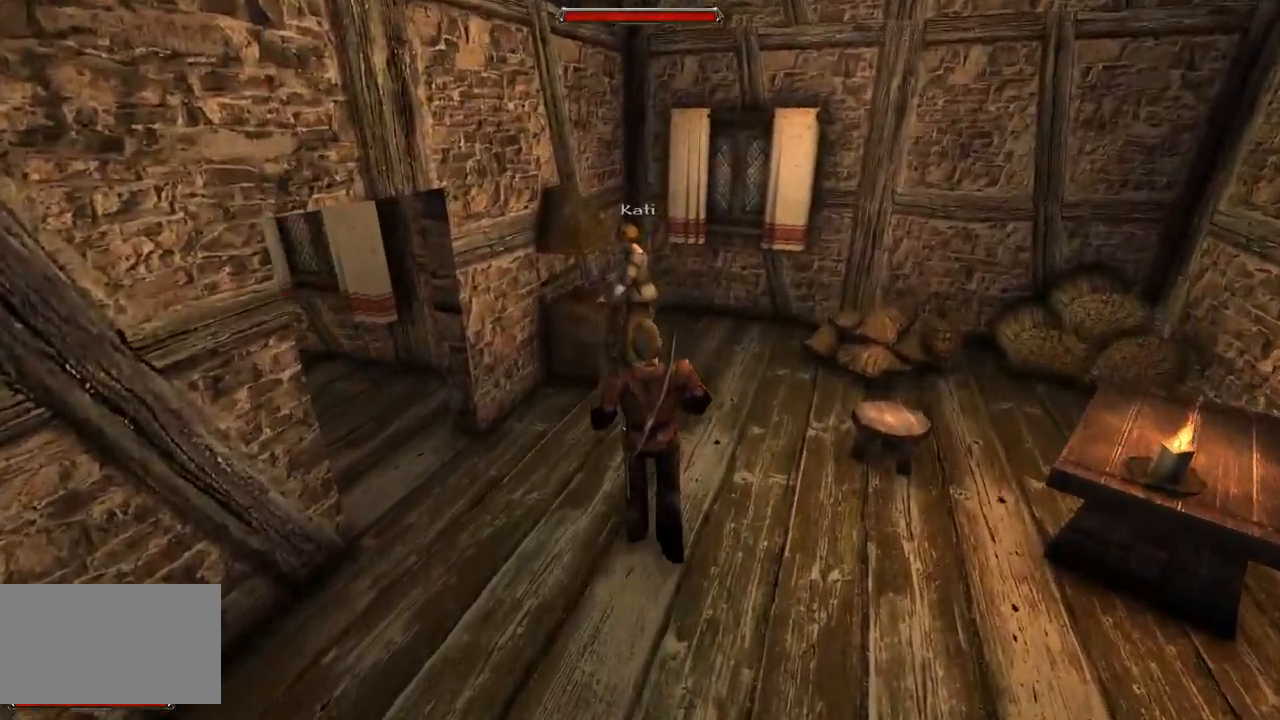
{"keys": [], "mouse": ["left"], "events": [[360, "mouse_left", "down"]]}
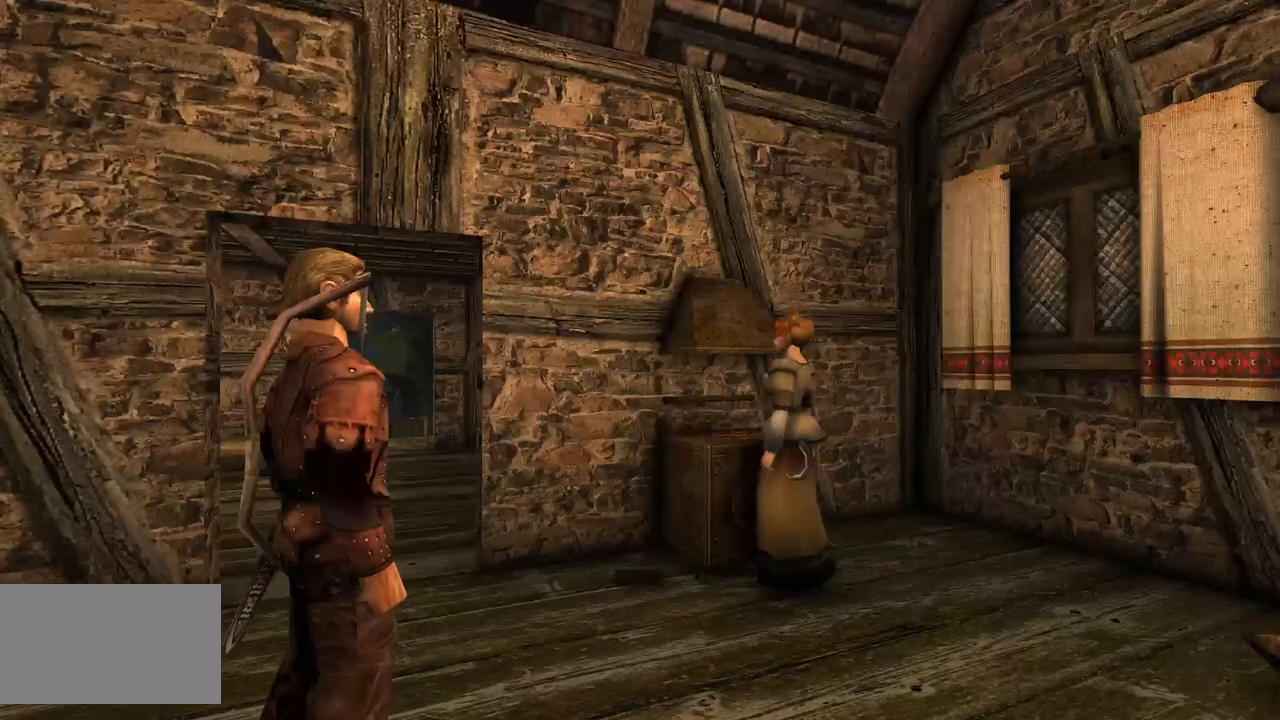
{"keys": [], "mouse": [], "events": [[40, "mouse_left", "up"]]}
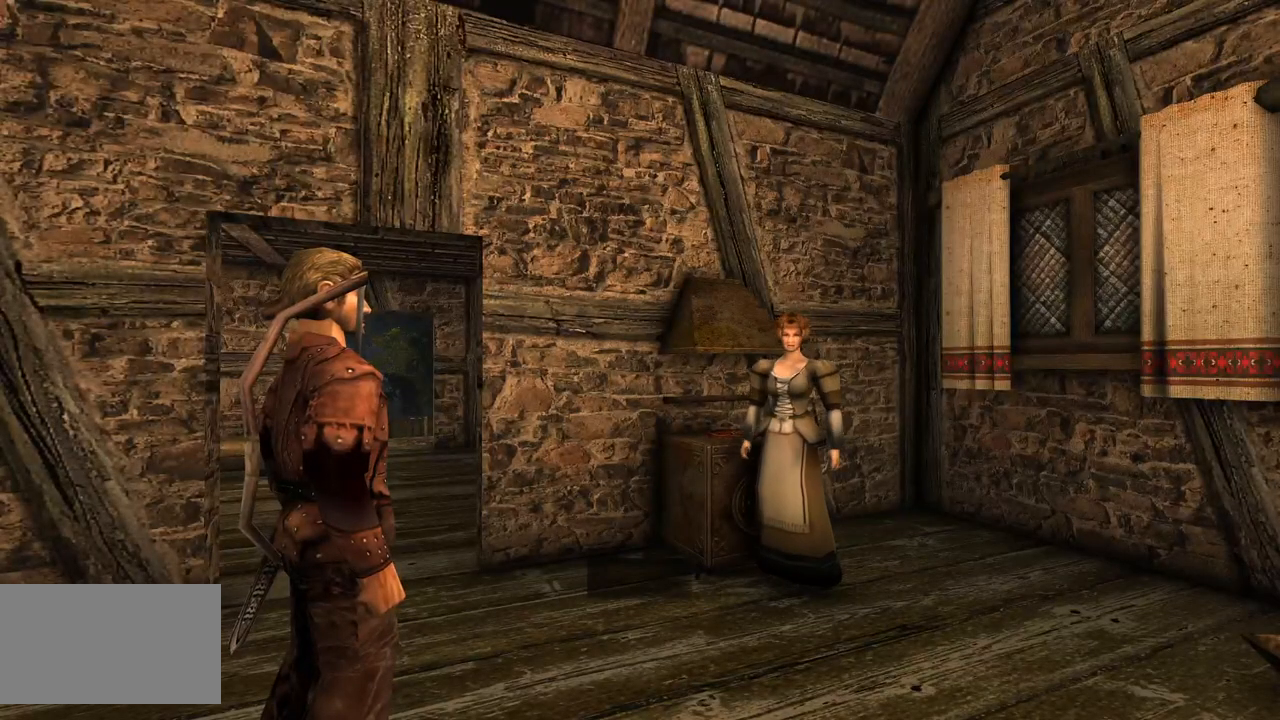
{"keys": [], "mouse": [], "events": []}
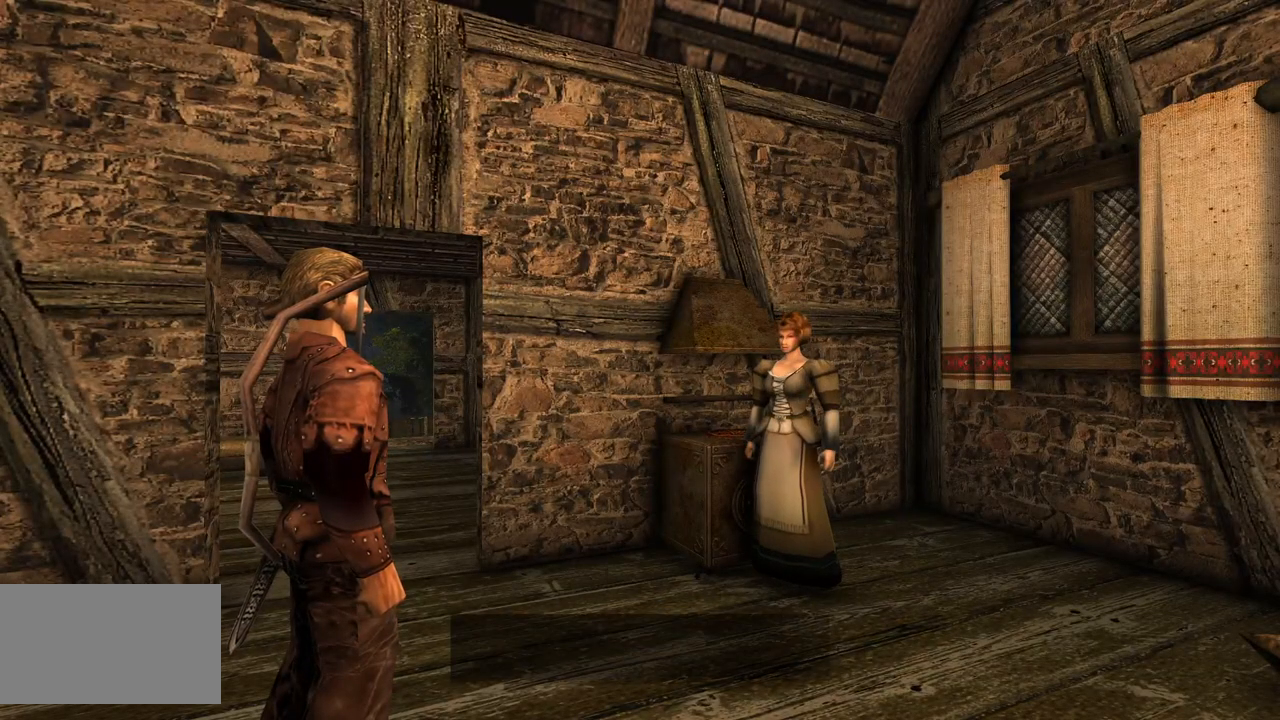
{"keys": [], "mouse": ["left"], "events": [[480, "mouse_left", "down"]]}
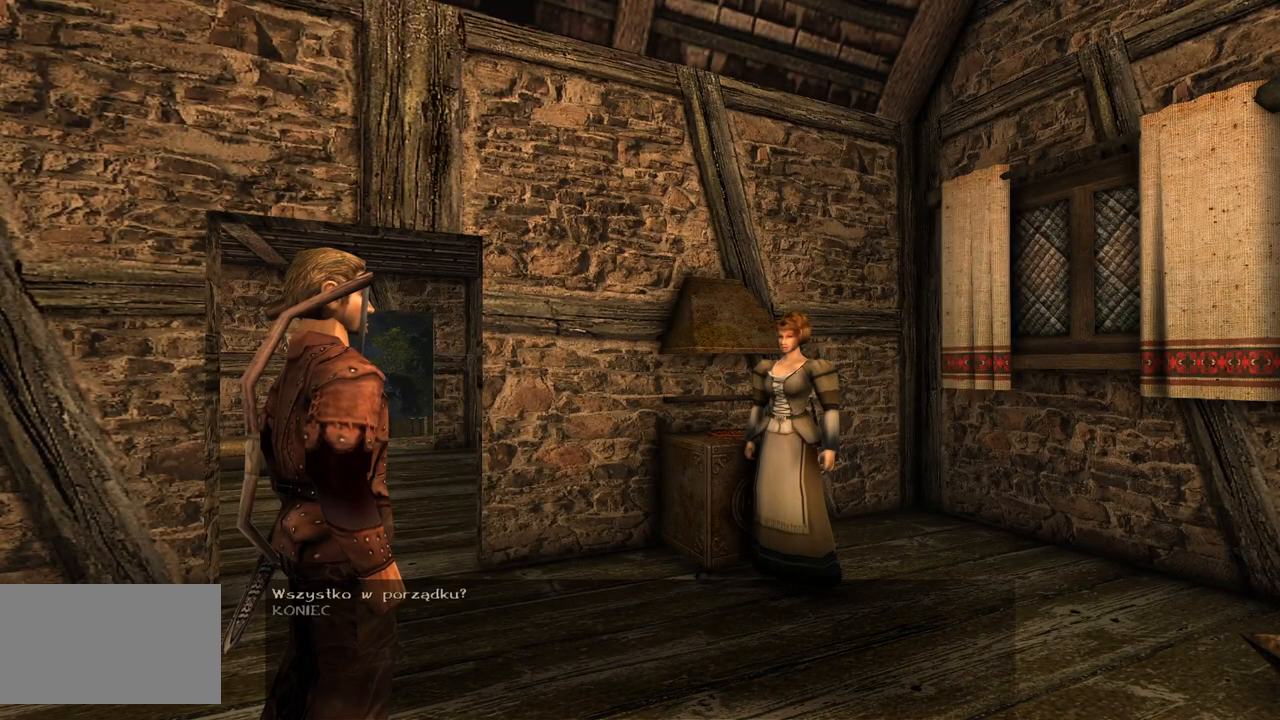
{"keys": [], "mouse": [], "events": [[120, "mouse_left", "up"]]}
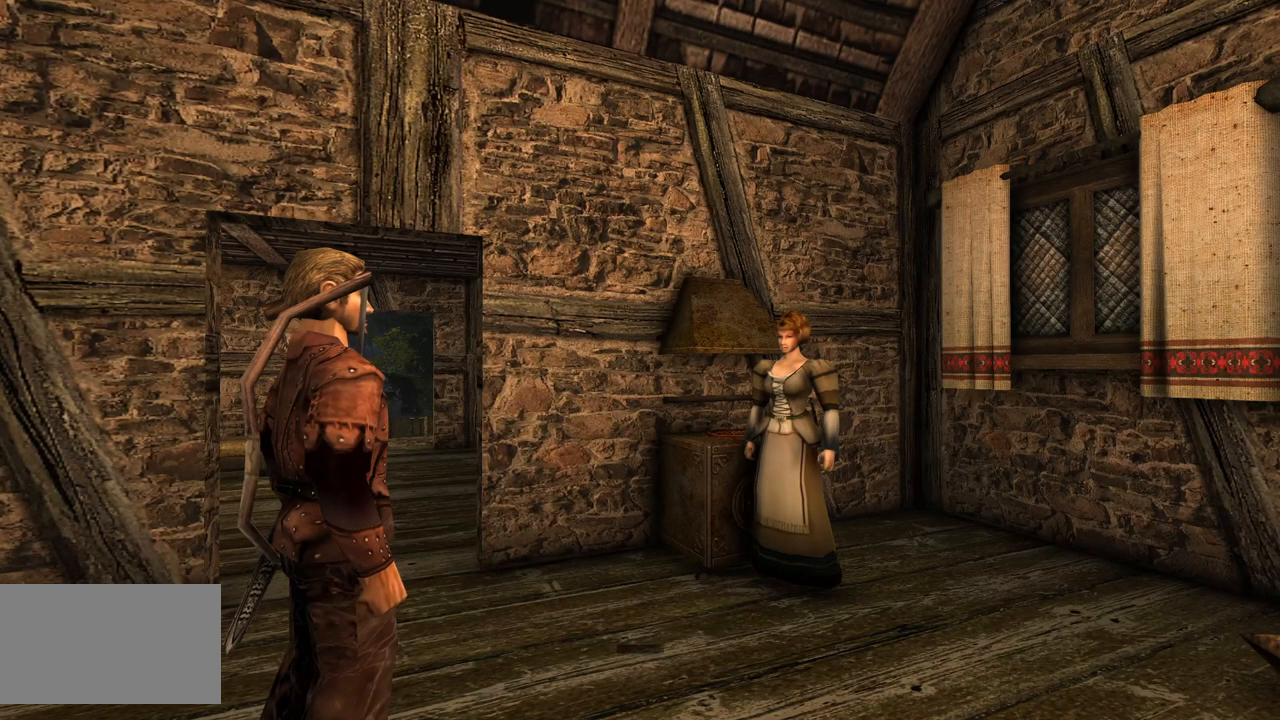
{"keys": [], "mouse": [], "events": []}
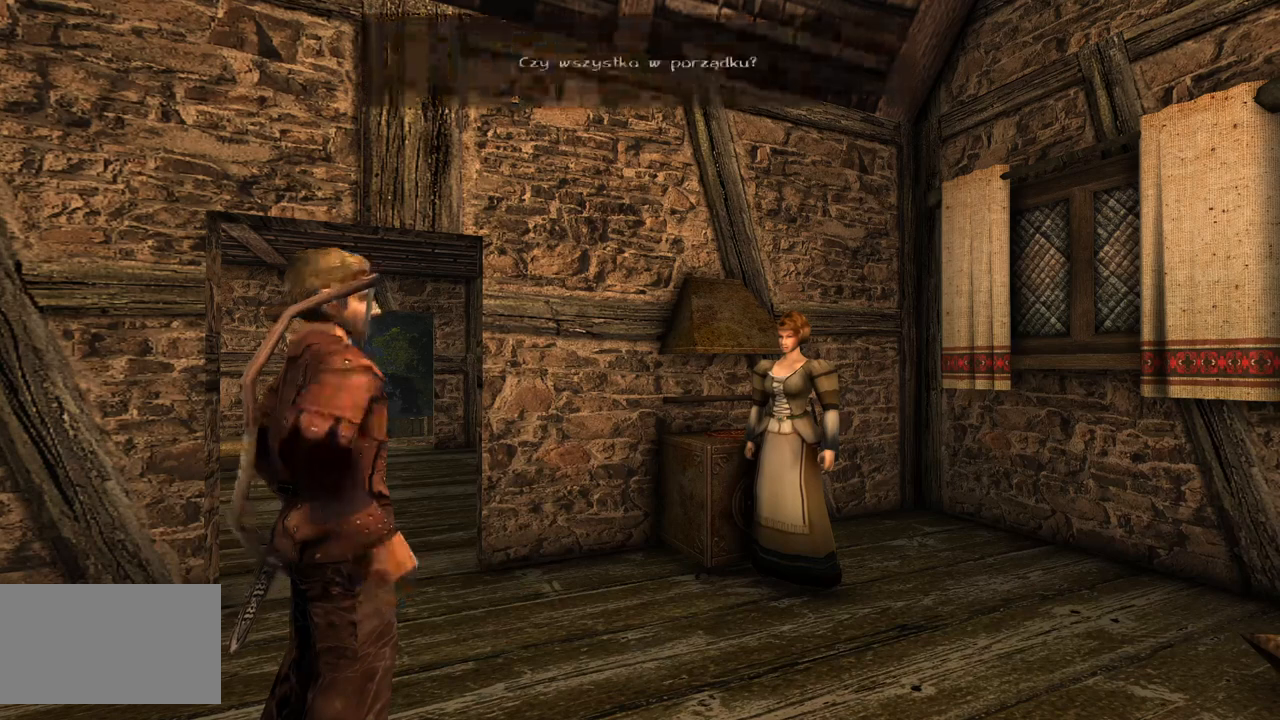
{"keys": [], "mouse": [], "events": []}
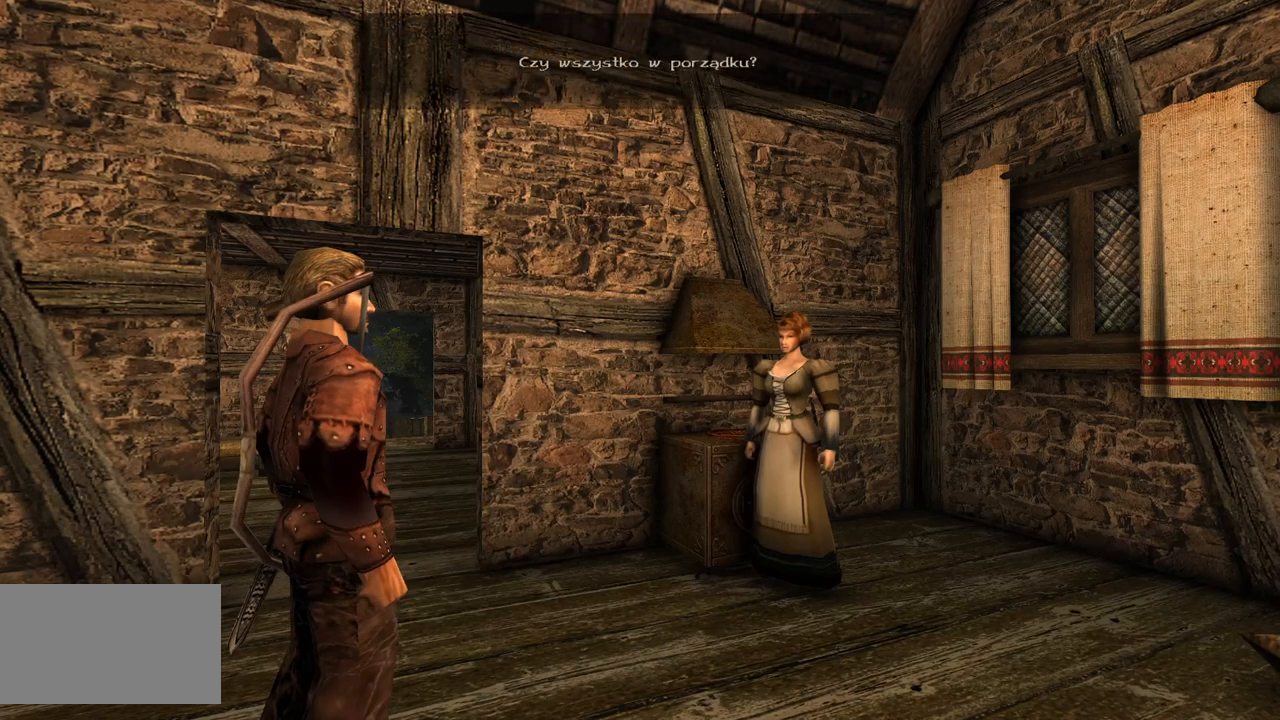
{"keys": [], "mouse": [], "events": []}
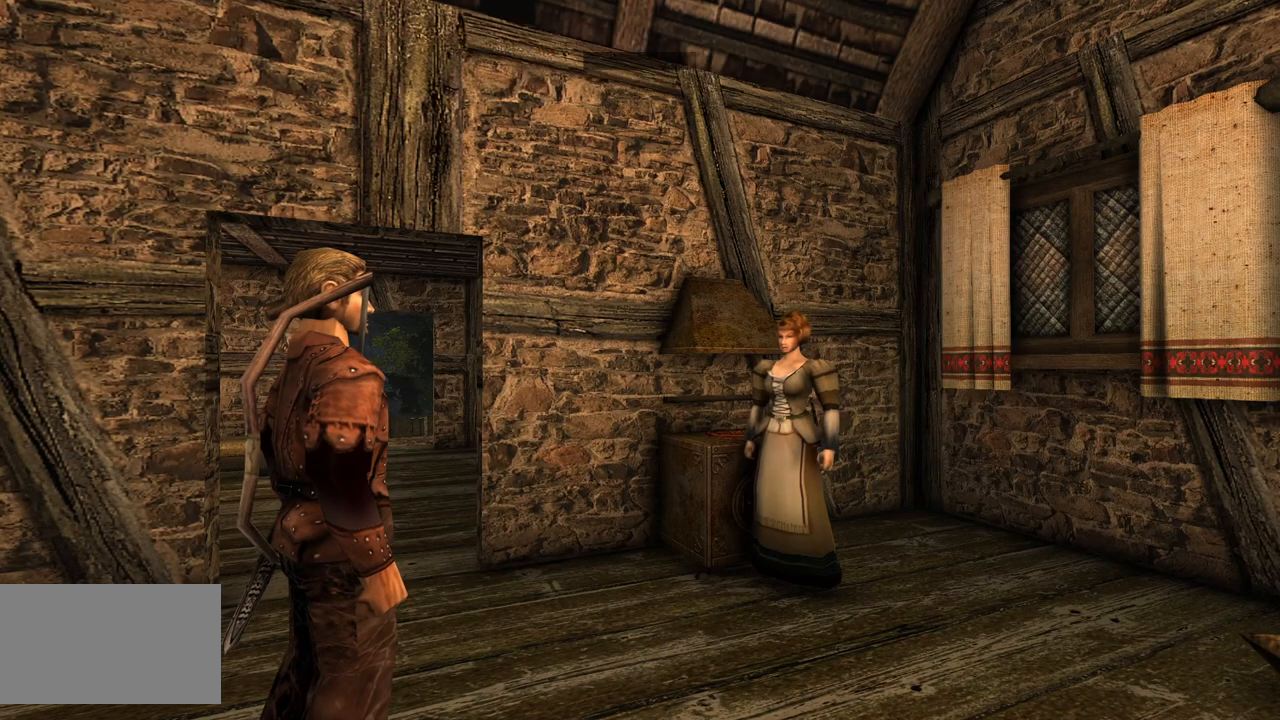
{"keys": [], "mouse": [], "events": []}
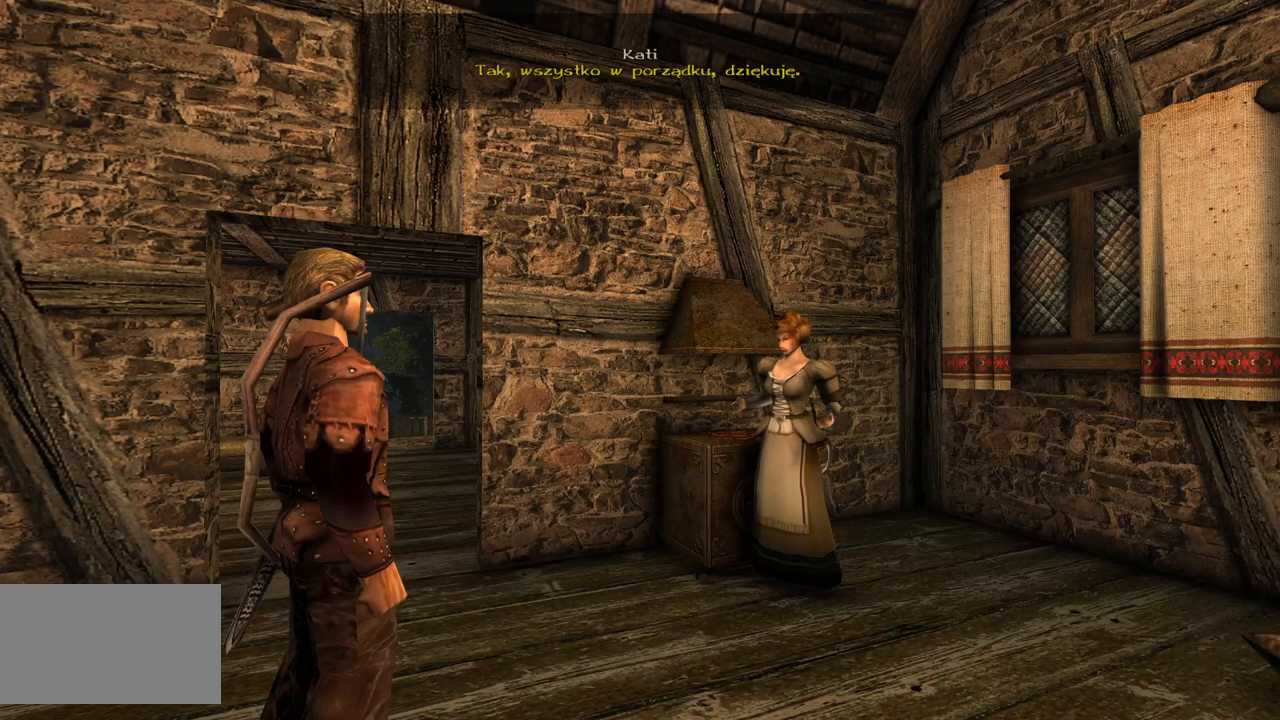
{"keys": [], "mouse": [], "events": []}
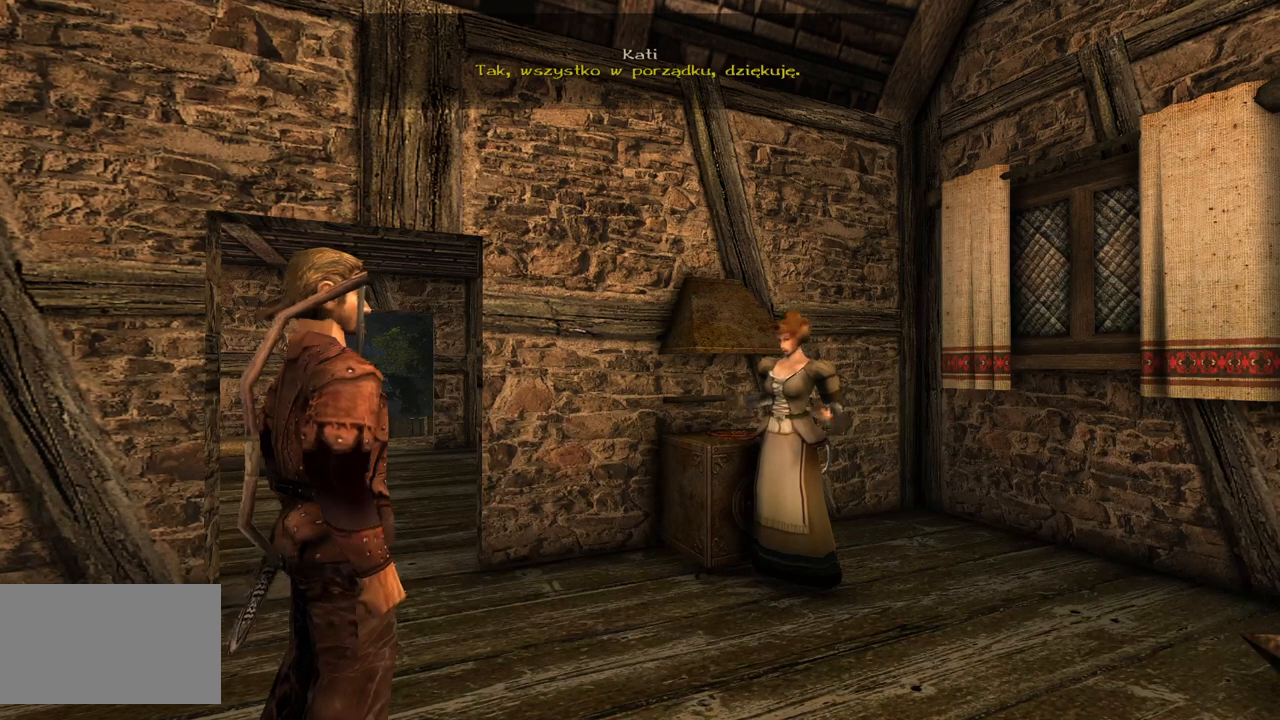
{"keys": [], "mouse": [], "events": []}
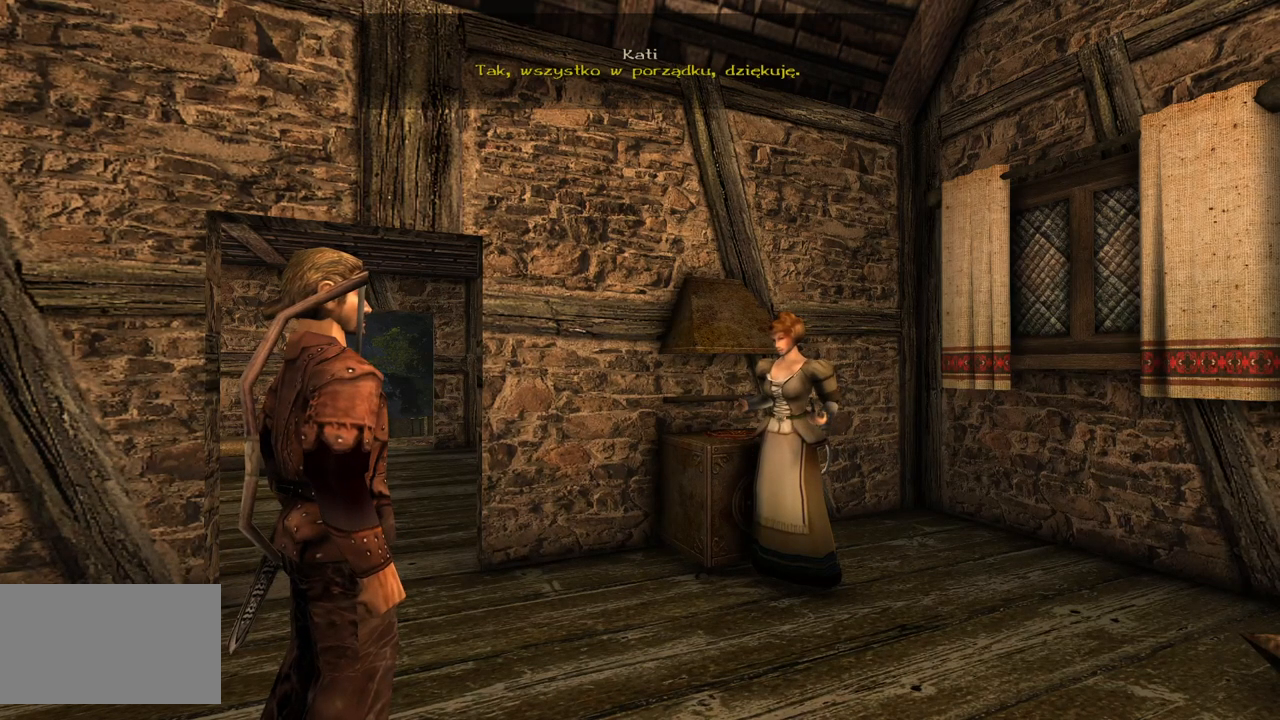
{"keys": [], "mouse": [], "events": []}
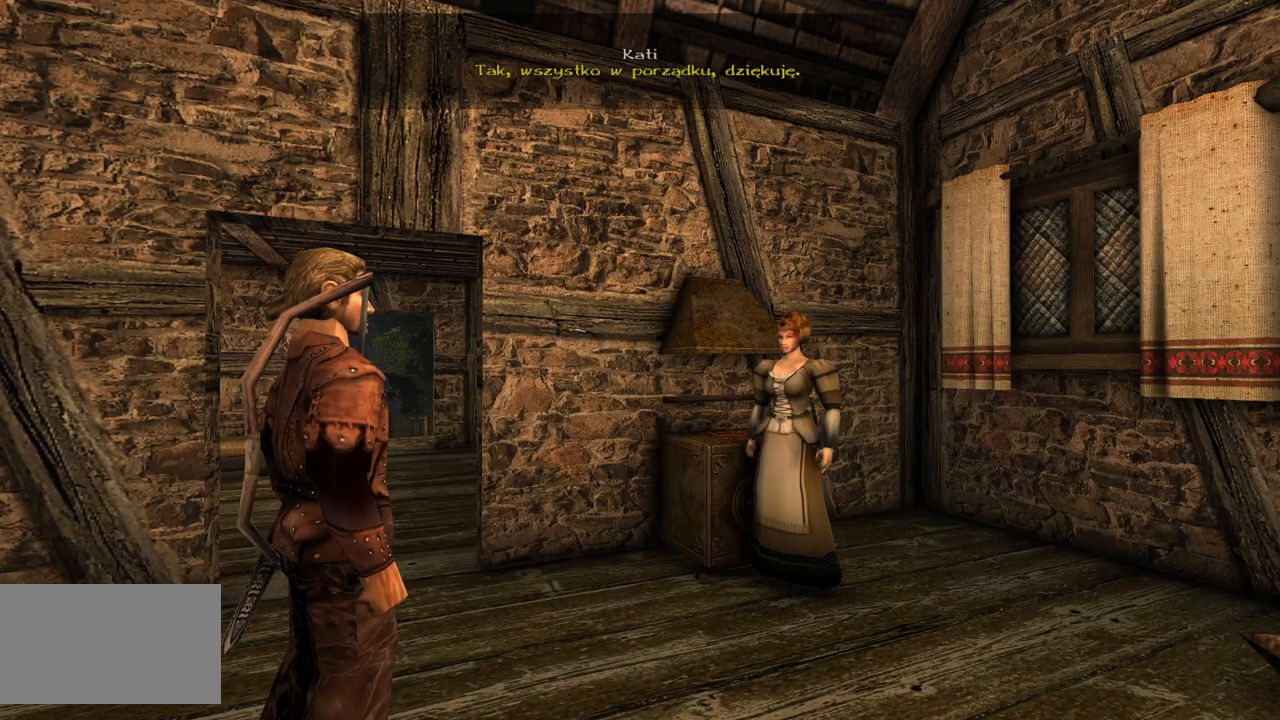
{"keys": [], "mouse": [], "events": []}
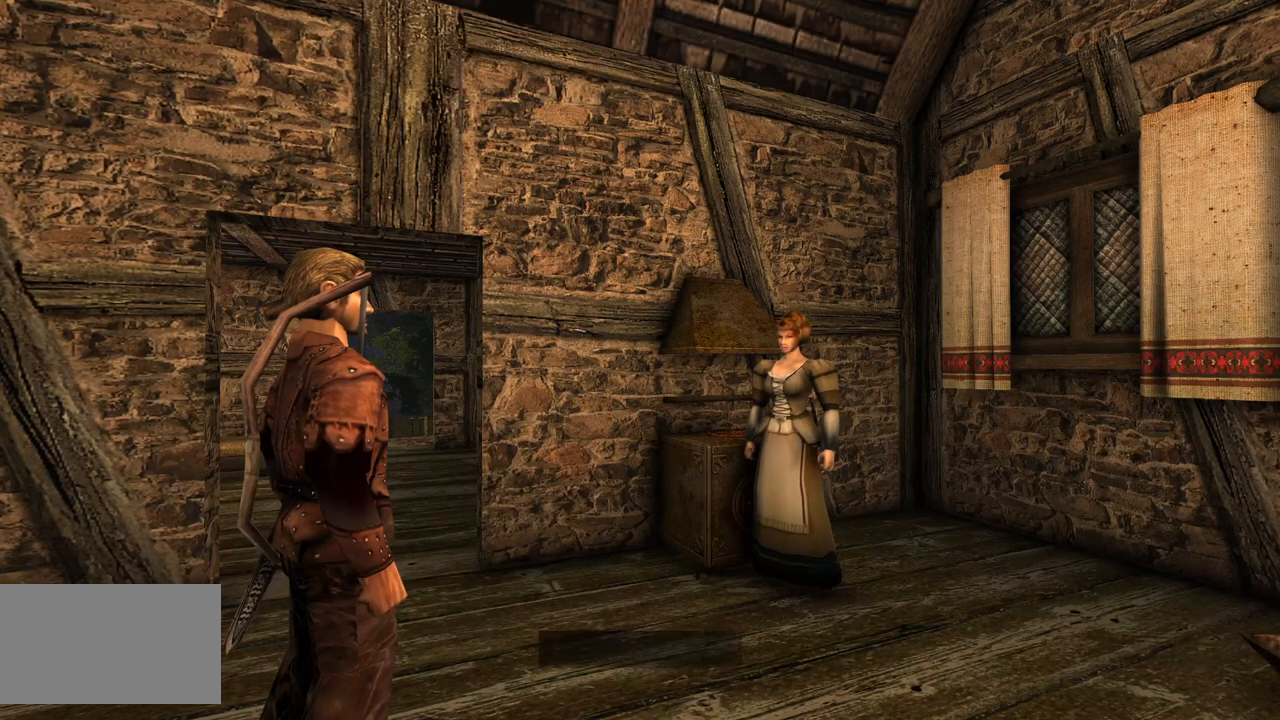
{"keys": [], "mouse": [], "events": []}
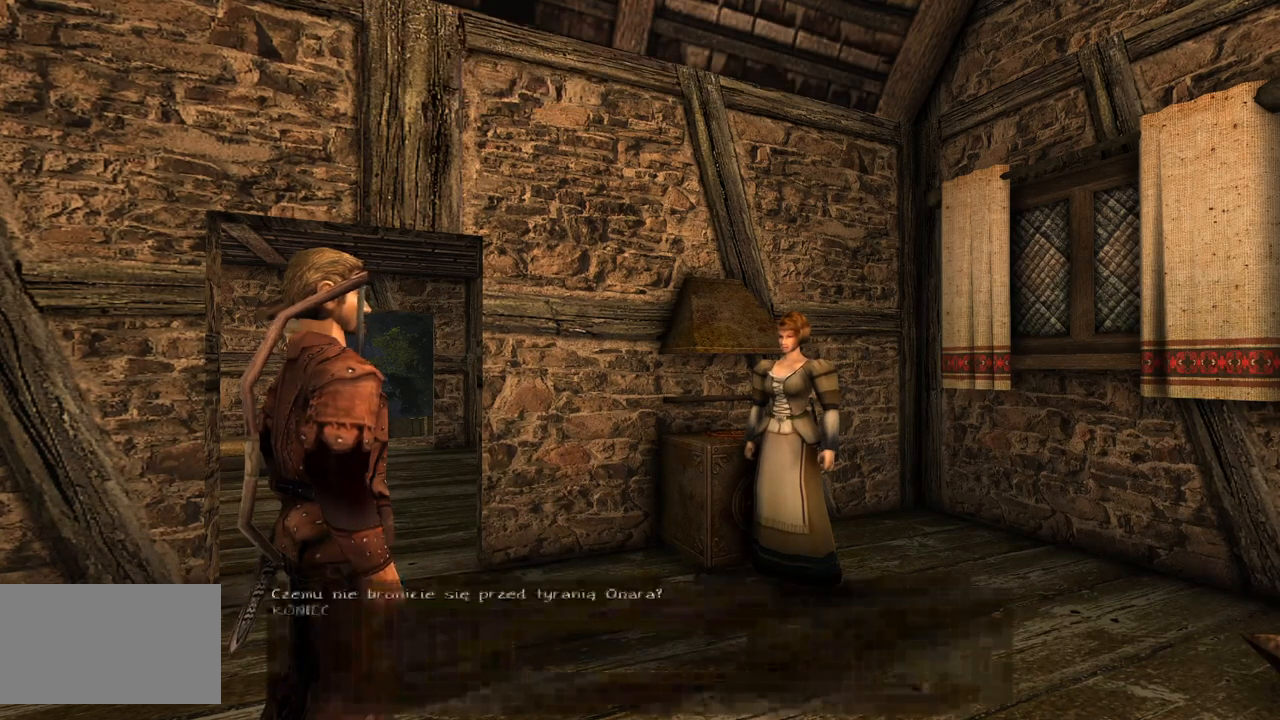
{"keys": [], "mouse": [], "events": []}
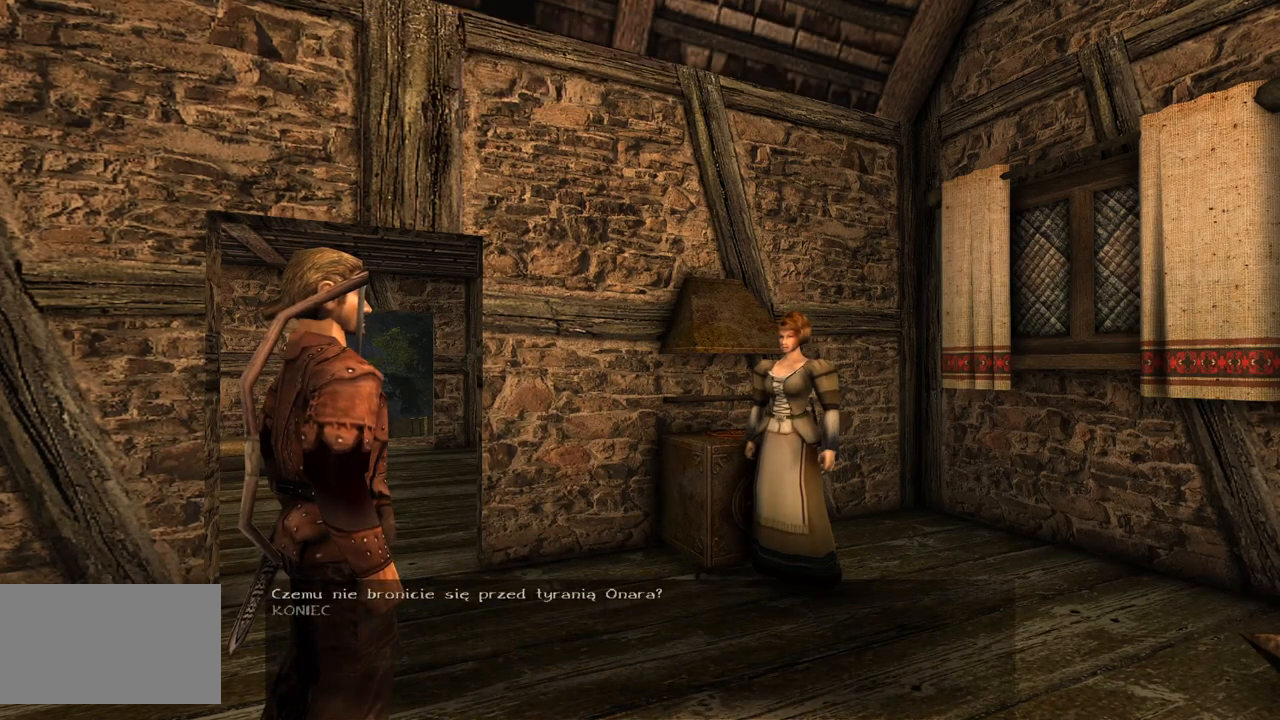
{"keys": [], "mouse": [], "events": [[140, "mouse_left", "down"], [300, "mouse_left", "up"]]}